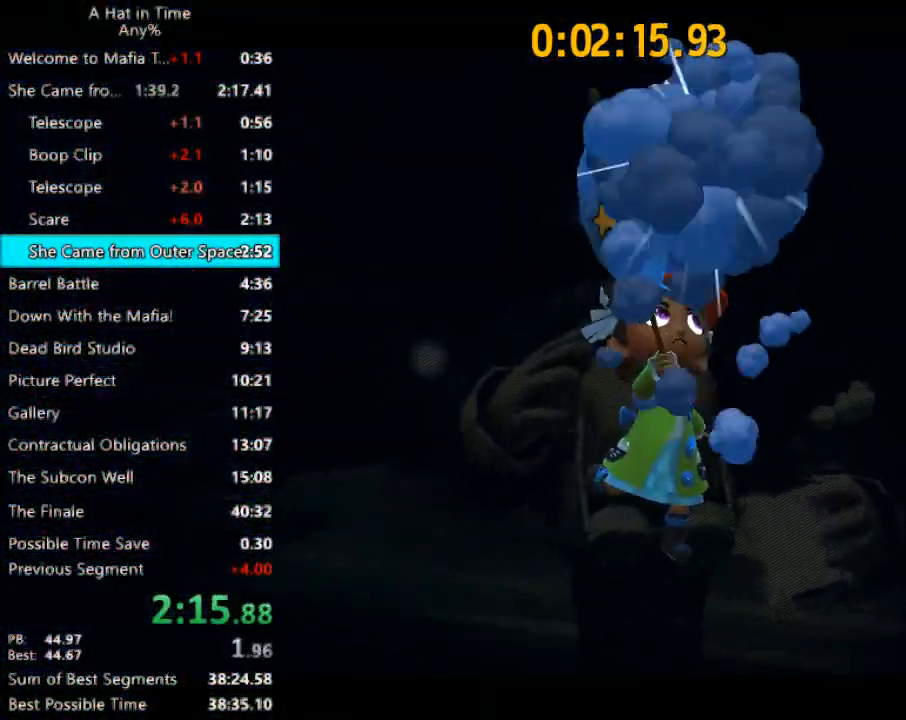
Gameplay with keyboard and mouse; each line is a JSON object with the keys and mouse buttons held at the frame after it. "events" lists presses ("down") and releases ("up") of "1", "2", "3", "4", "a", "c", "caps_lock", "d", "e", "f", "q", "r", "s", "shift", "space", "tab", "w", "x", "z", "mouse_left", "mouse_wheel" and "mouse_right" between this image and that frame as [ms after this image, input, new state], when the widget could be followed in between. "mouse_left", "mouse_wheel", "mouse_right" = the "left", "wheel", "right" buttons of the "mouse" list. No other keys are recorded. "wheel" means that the mouse wheel is clicked or scrolled. Not read: mouse_move.
{"keys": [], "mouse": [], "events": []}
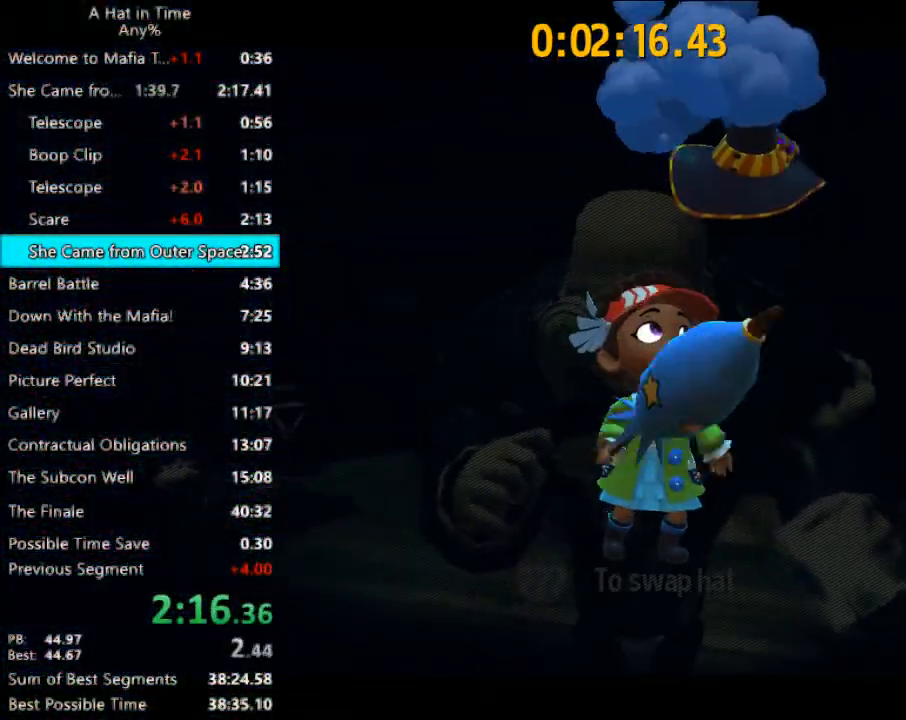
{"keys": [], "mouse": [], "events": []}
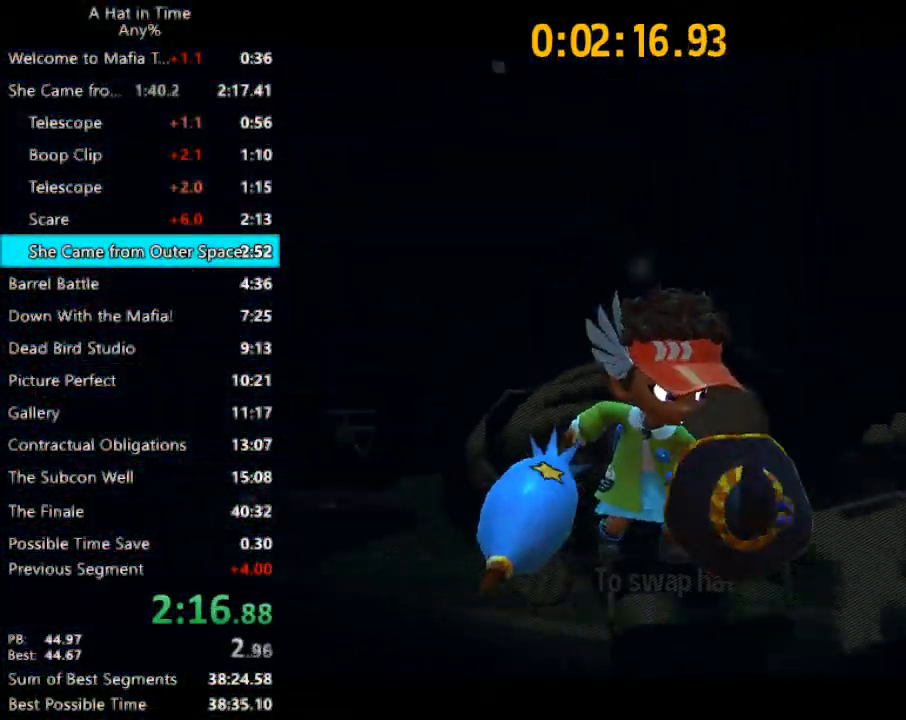
{"keys": [], "mouse": [], "events": []}
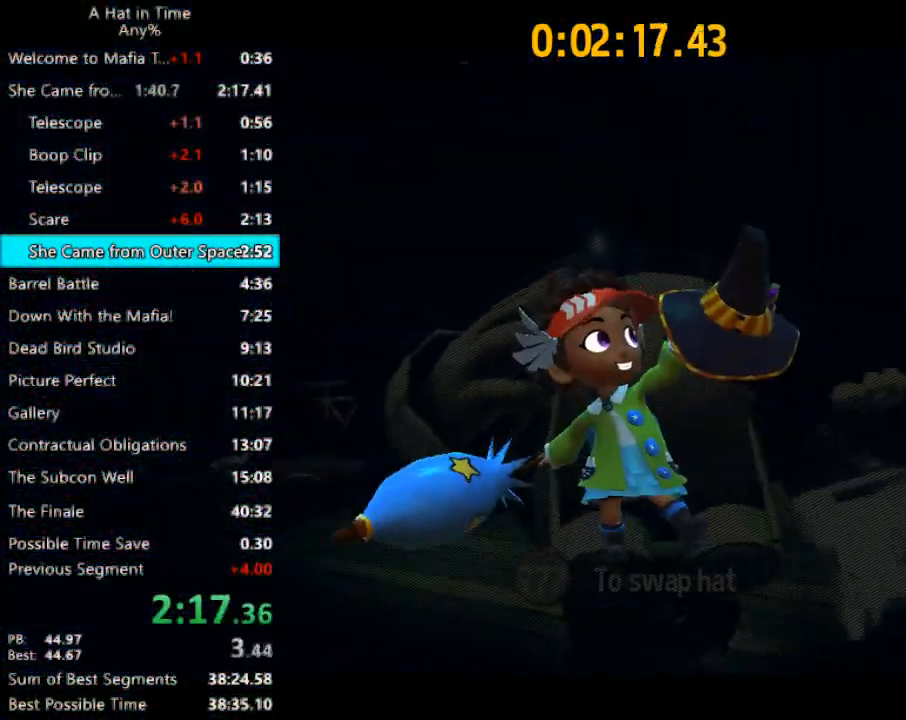
{"keys": [], "mouse": [], "events": []}
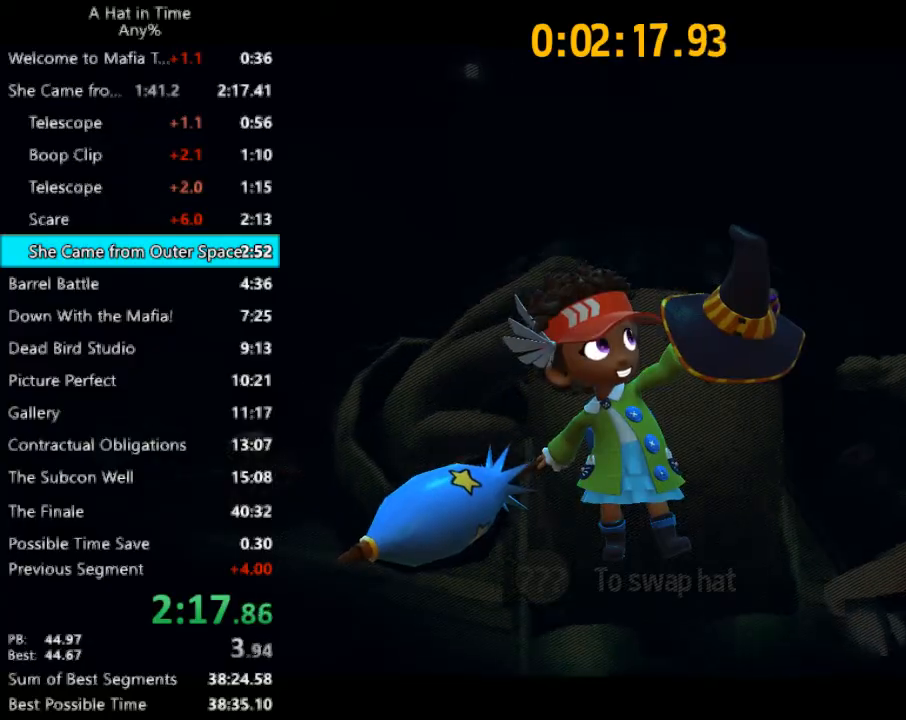
{"keys": [], "mouse": [], "events": []}
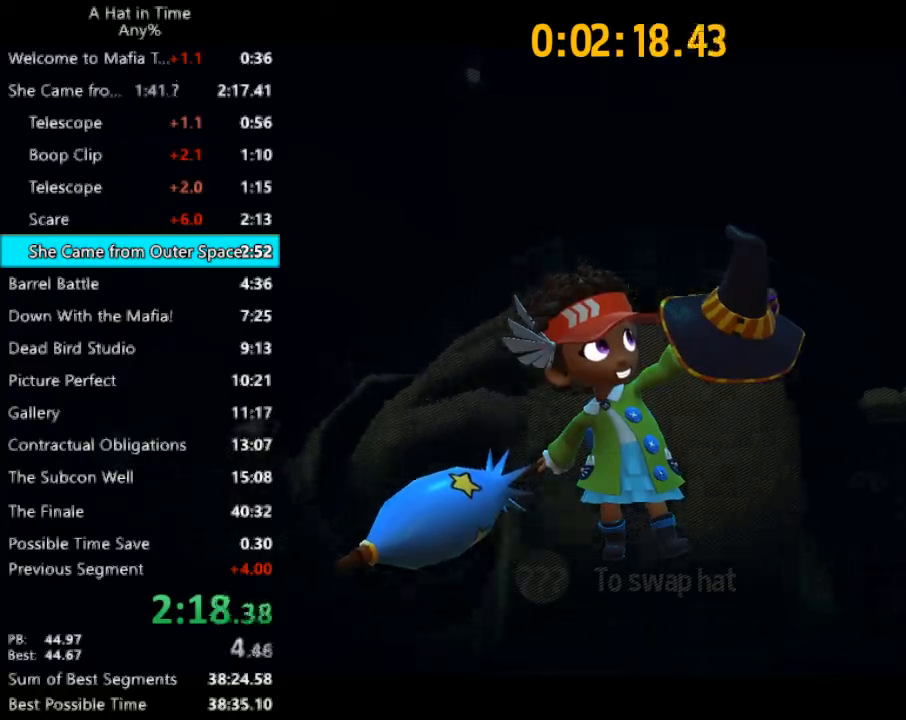
{"keys": [], "mouse": [], "events": []}
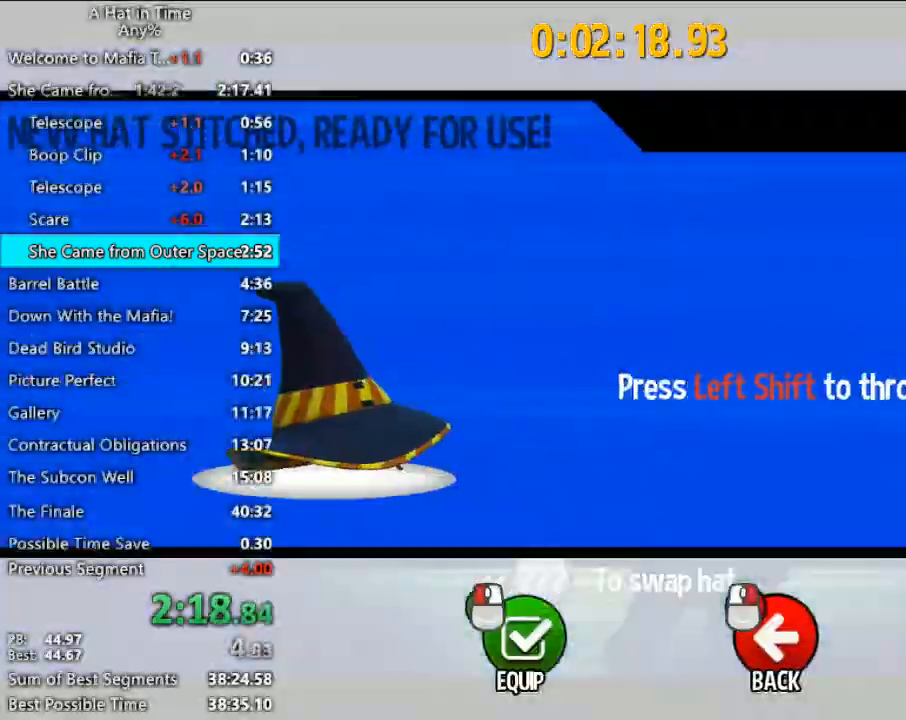
{"keys": [], "mouse": [], "events": [[100, "mouse_right", "down"], [167, "mouse_right", "up"]]}
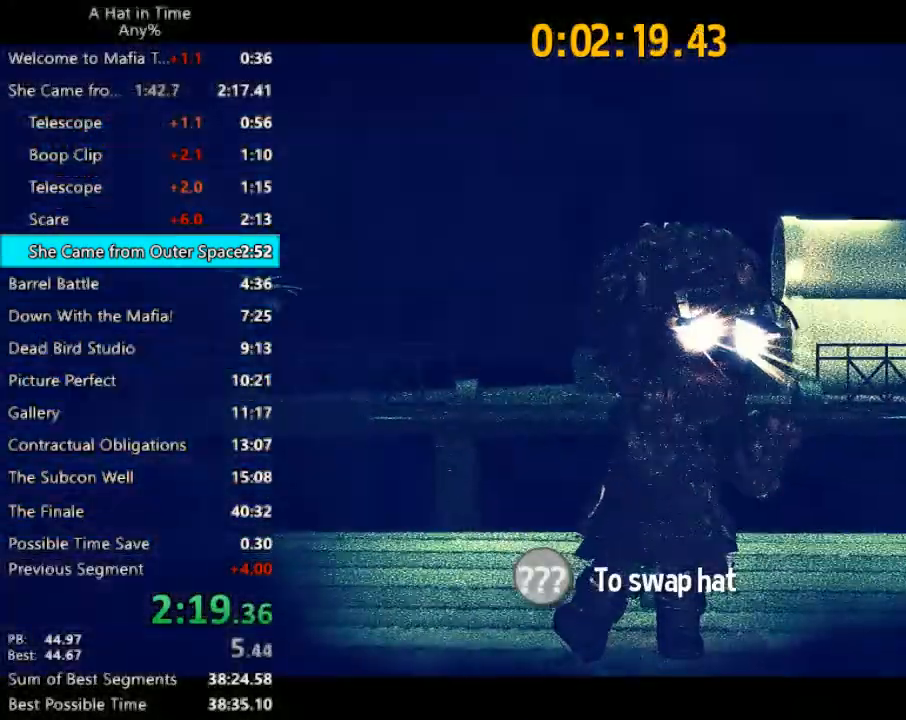
{"keys": [], "mouse": [], "events": []}
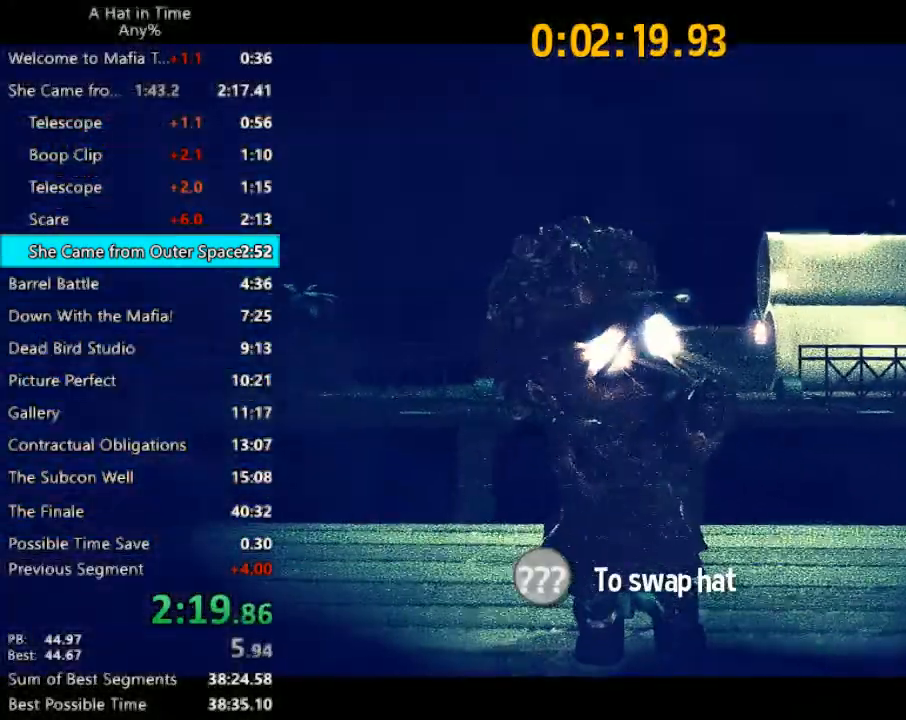
{"keys": [], "mouse": [], "events": []}
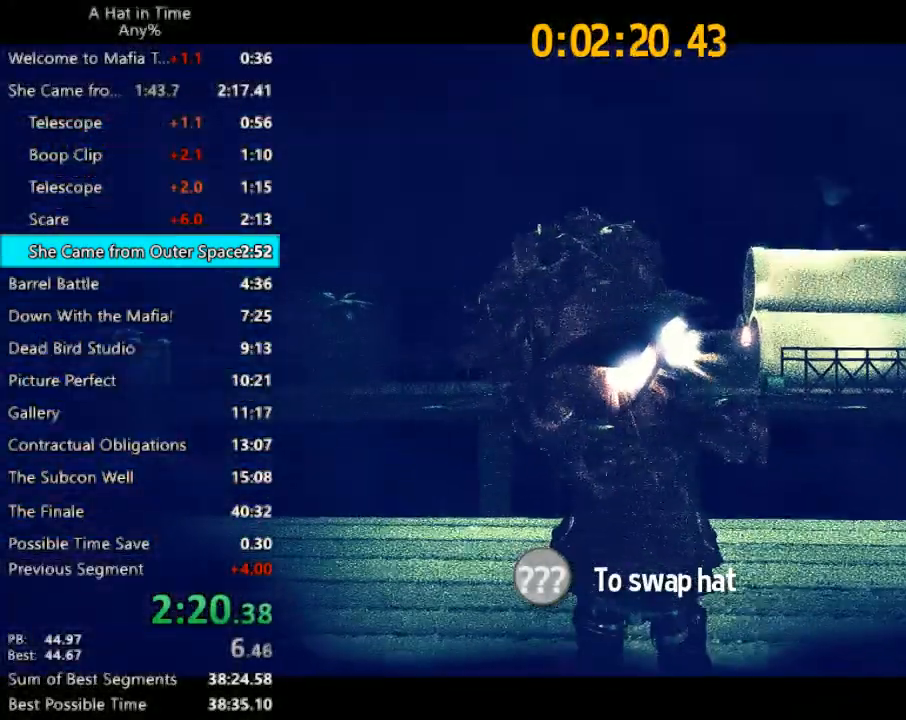
{"keys": [], "mouse": [], "events": []}
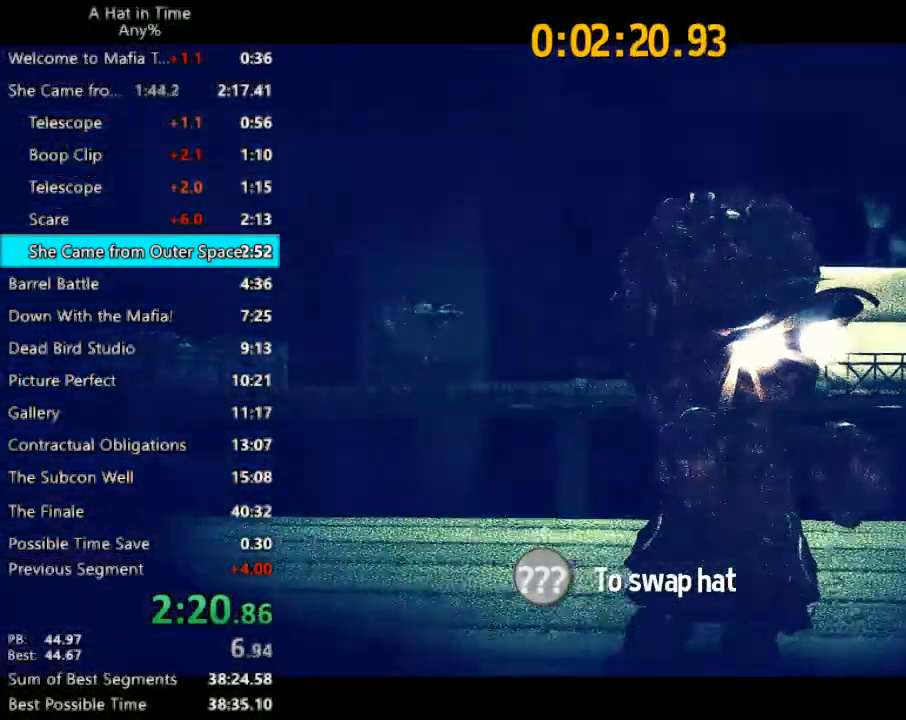
{"keys": [], "mouse": [], "events": []}
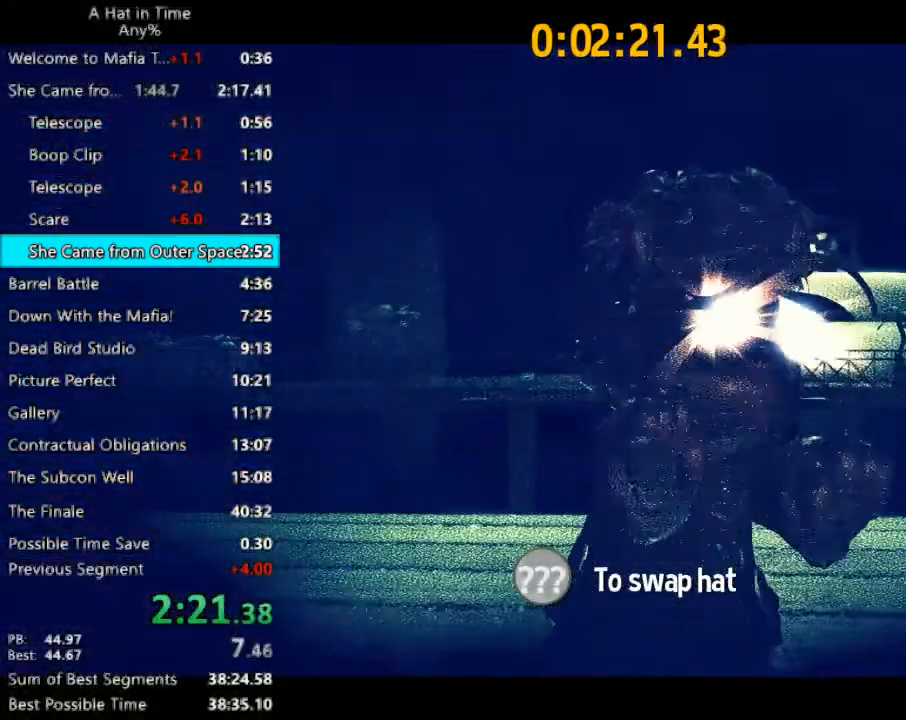
{"keys": [], "mouse": [], "events": []}
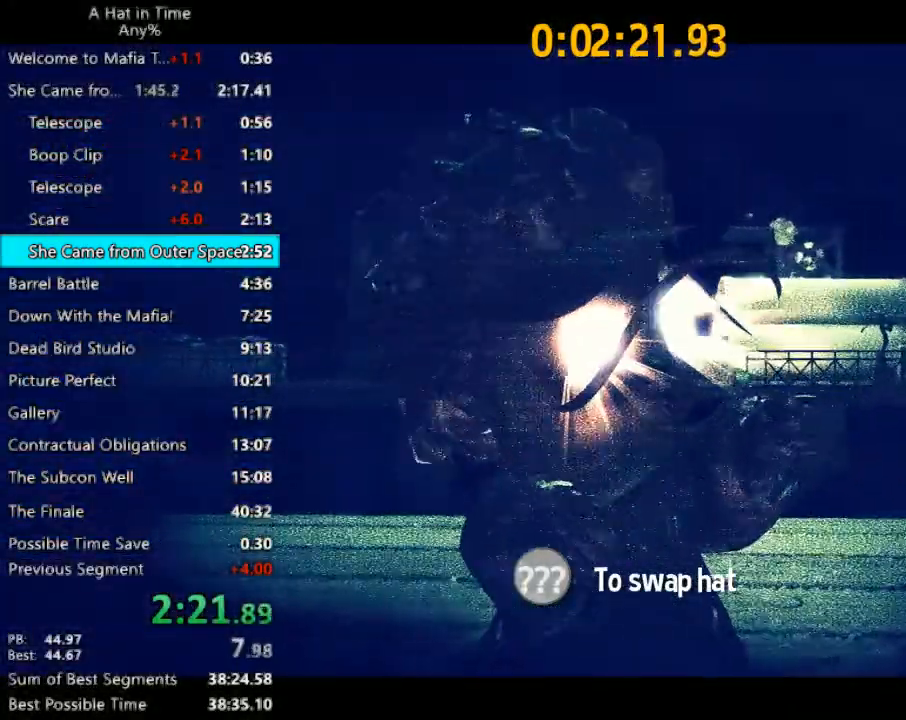
{"keys": [], "mouse": [], "events": []}
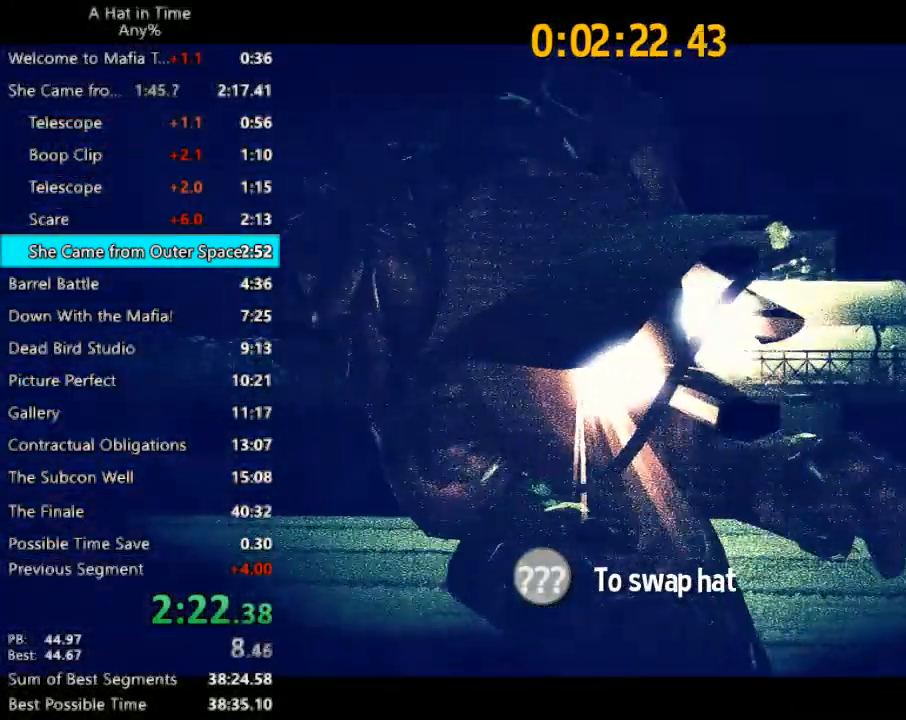
{"keys": [], "mouse": [], "events": []}
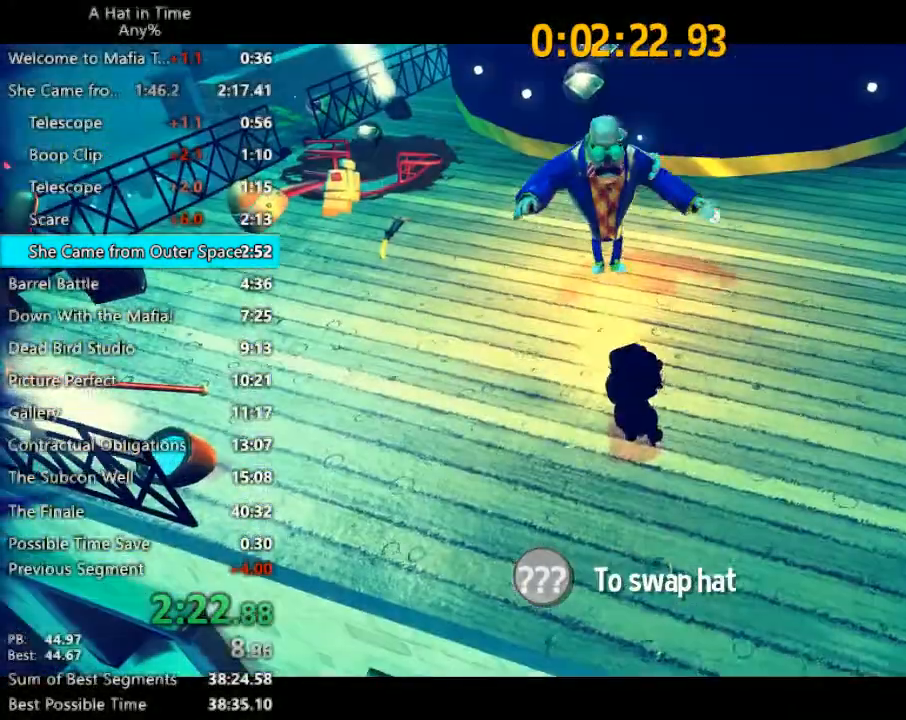
{"keys": ["d", "shift", "w"], "mouse": [], "events": [[267, "d", "down"], [333, "shift", "down"], [367, "w", "down"]]}
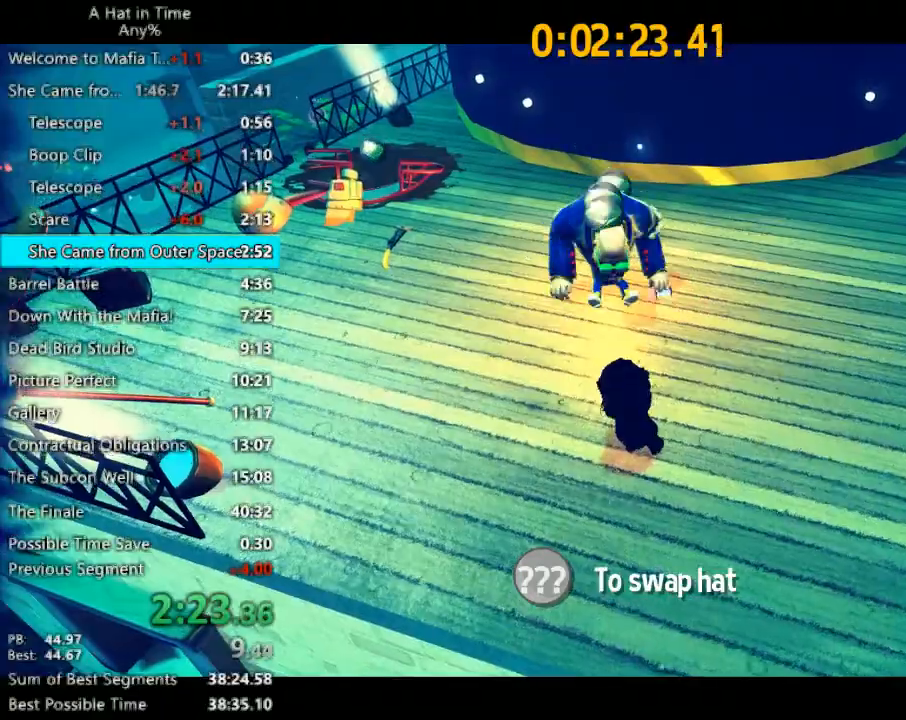
{"keys": ["d", "shift", "w"], "mouse": [], "events": []}
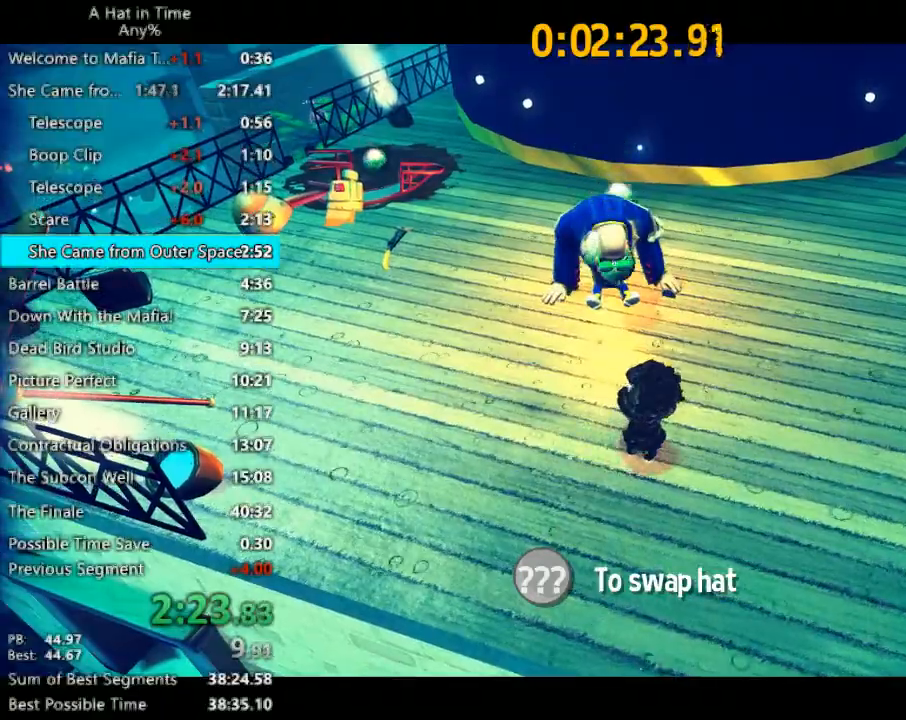
{"keys": ["shift", "w"], "mouse": [], "events": [[500, "d", "up"]]}
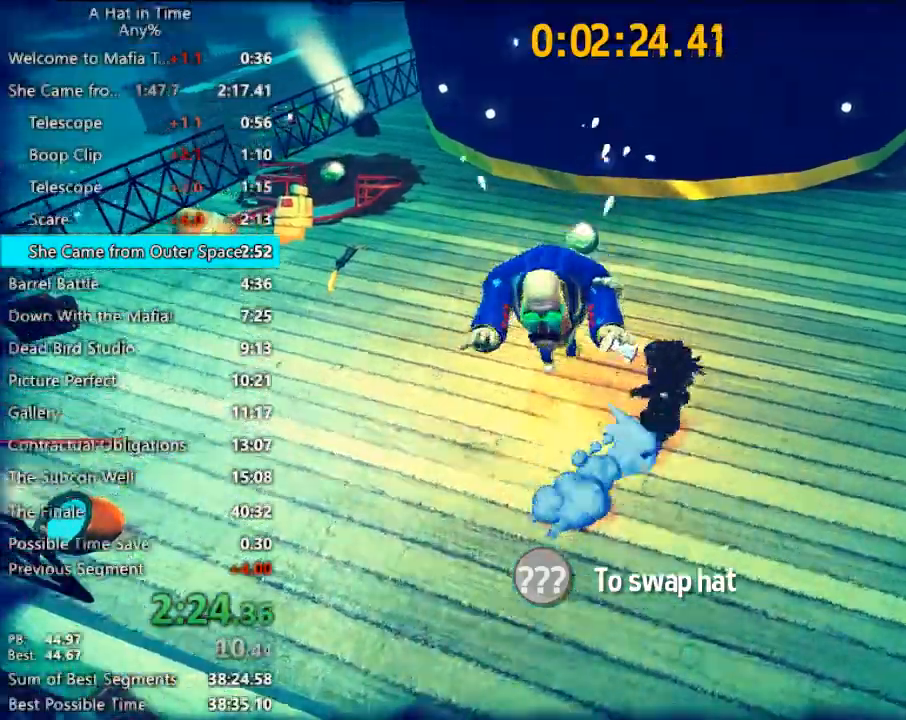
{"keys": ["shift", "w"], "mouse": [], "events": [[33, "a", "down"], [133, "mouse_left", "down"], [200, "a", "up"], [233, "mouse_left", "up"]]}
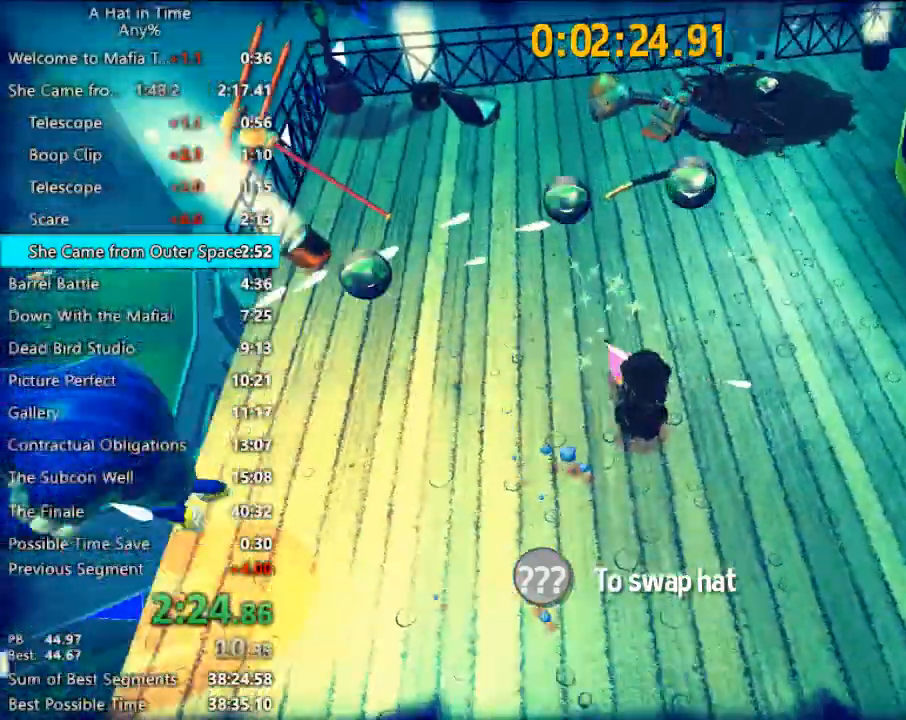
{"keys": ["shift", "w"], "mouse": [], "events": []}
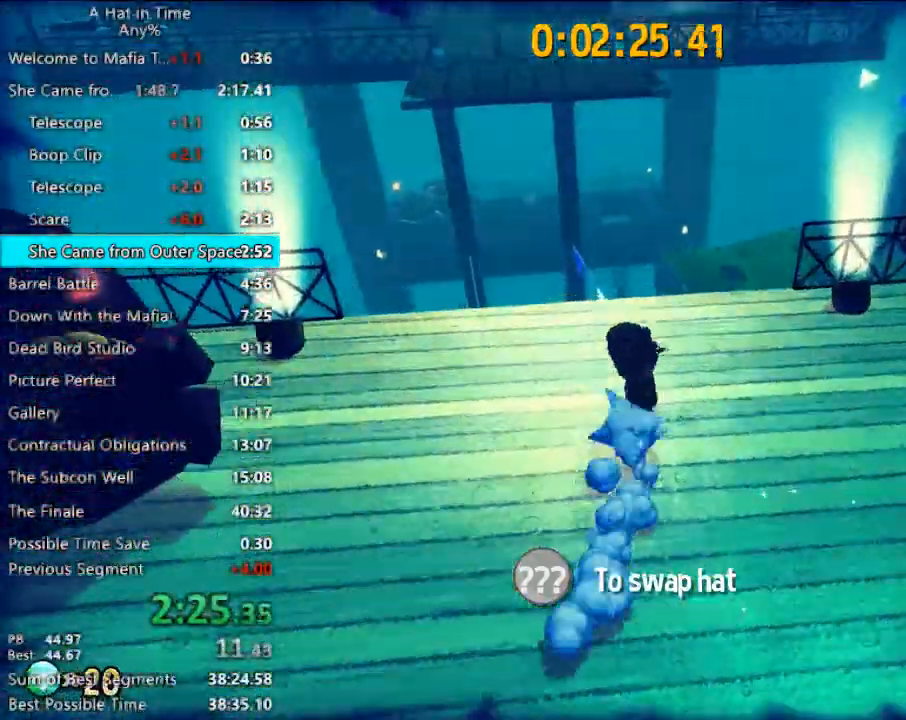
{"keys": ["shift", "w"], "mouse": [], "events": [[367, "space", "down"], [433, "space", "up"]]}
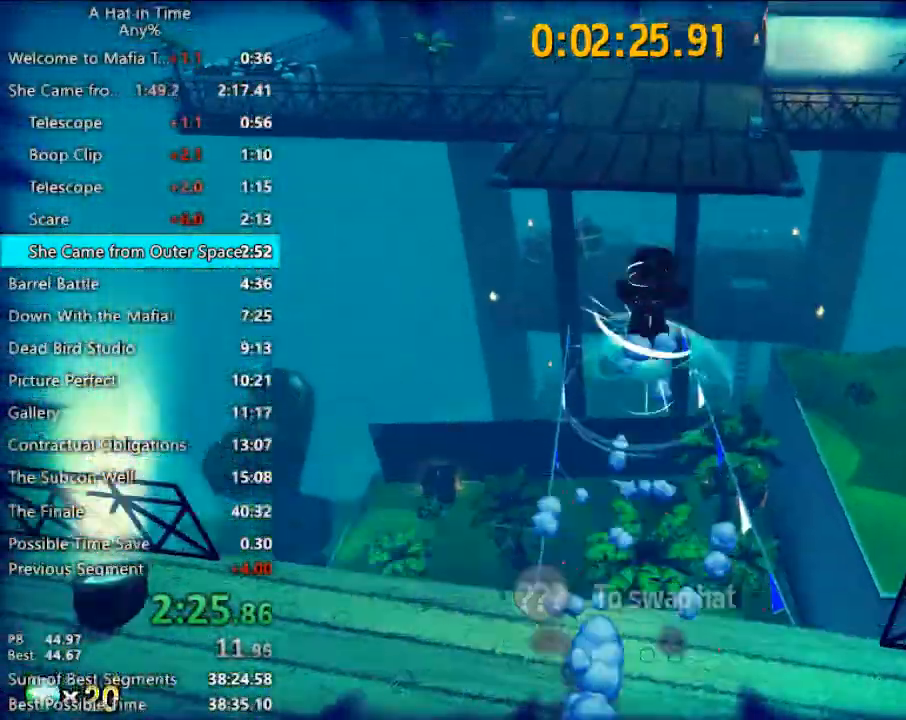
{"keys": ["shift", "w"], "mouse": [], "events": [[33, "space", "down"], [267, "space", "up"], [433, "d", "down"], [500, "d", "up"]]}
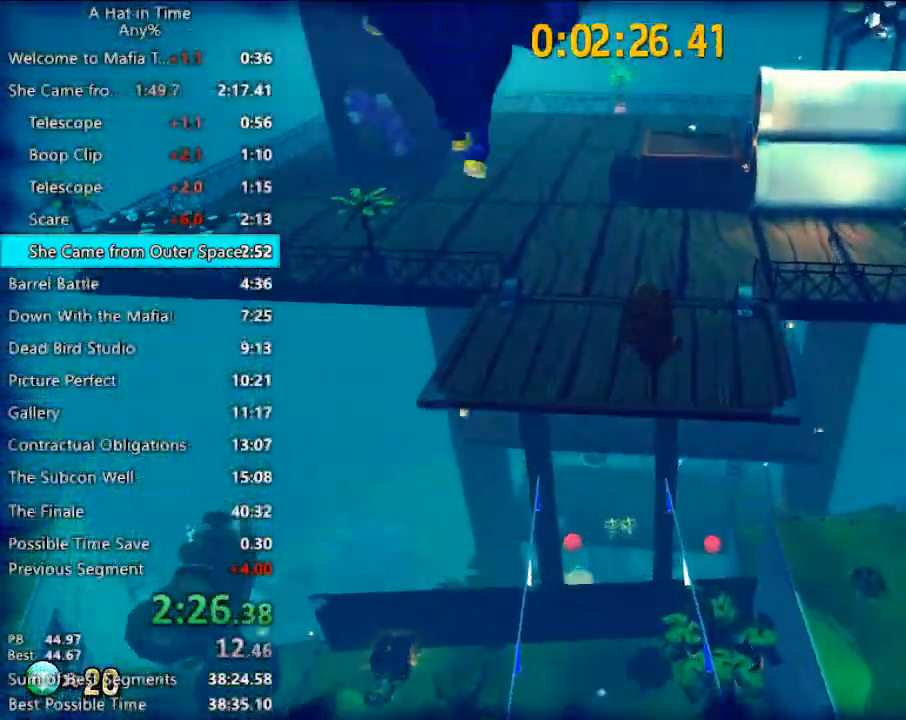
{"keys": ["shift", "w"], "mouse": [], "events": [[400, "d", "down"], [467, "d", "up"]]}
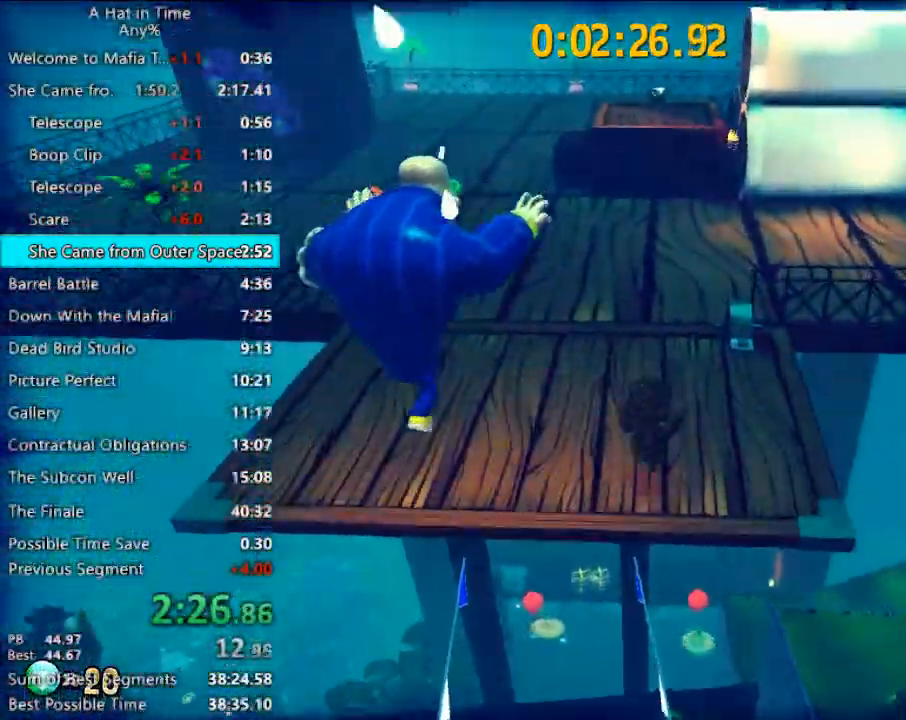
{"keys": ["shift", "w"], "mouse": [], "events": []}
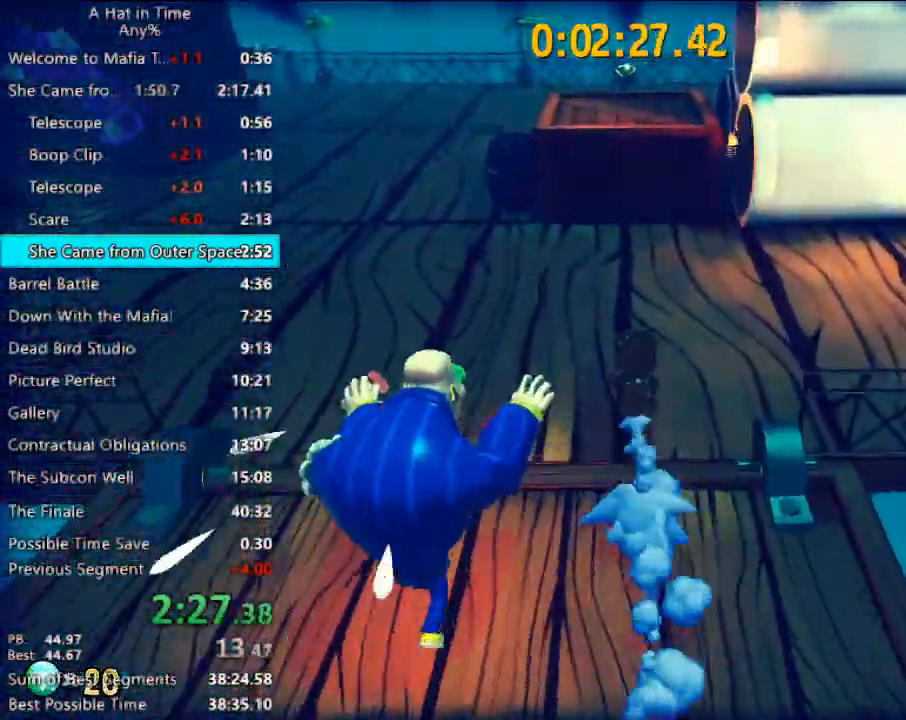
{"keys": [], "mouse": [], "events": [[433, "shift", "up"], [433, "w", "up"]]}
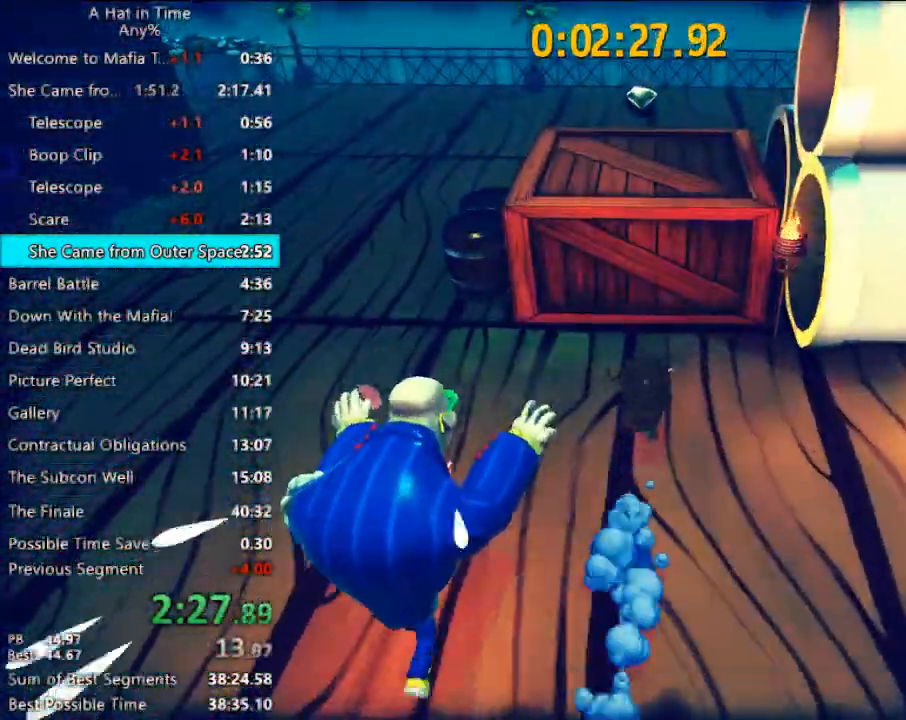
{"keys": [], "mouse": [], "events": [[67, "a", "down"], [167, "a", "up"]]}
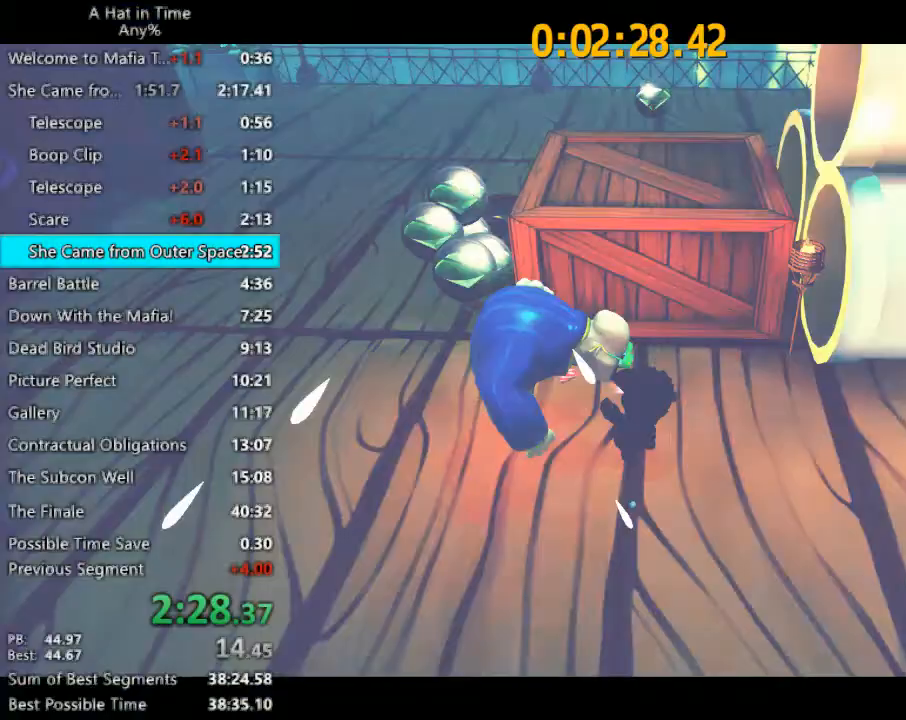
{"keys": [], "mouse": [], "events": []}
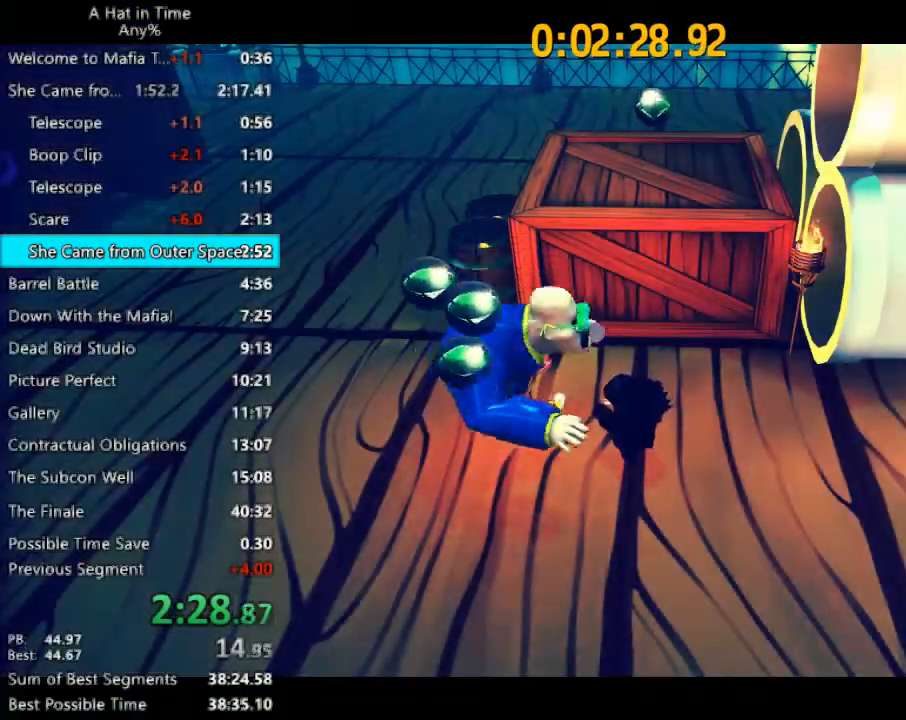
{"keys": [], "mouse": [], "events": []}
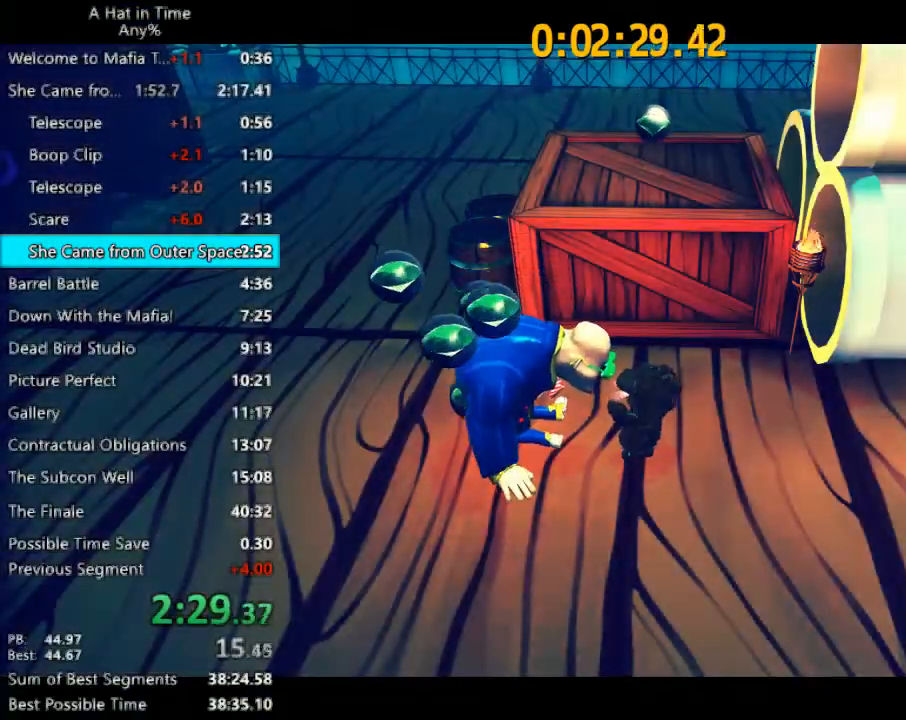
{"keys": ["space", "w"], "mouse": [], "events": [[300, "w", "down"], [400, "space", "down"]]}
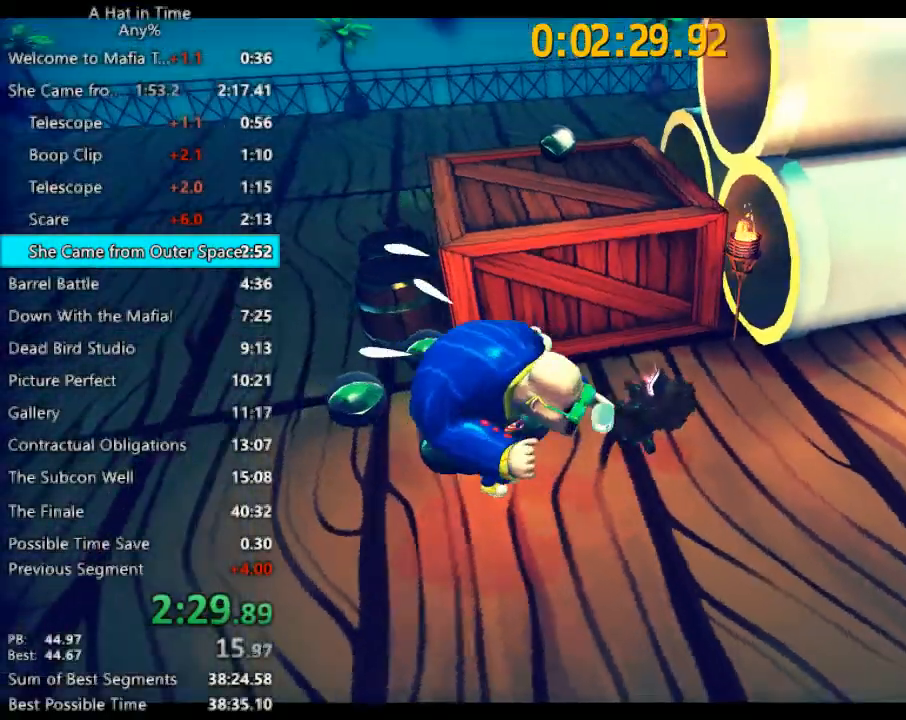
{"keys": ["space"], "mouse": [], "events": [[67, "space", "up"], [200, "space", "down"], [367, "space", "up"], [433, "w", "up"], [500, "space", "down"]]}
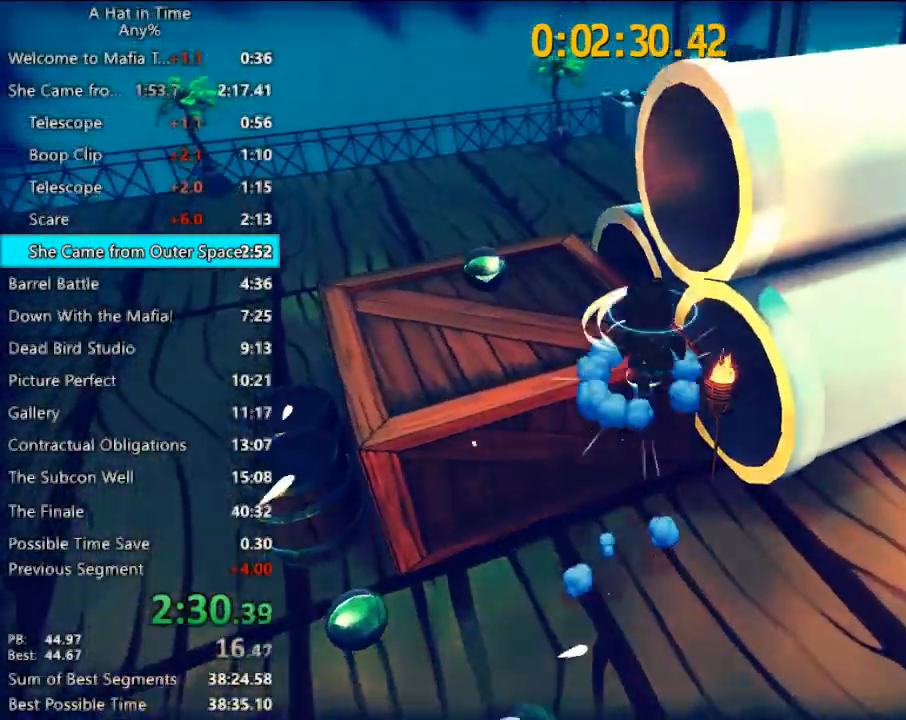
{"keys": ["d", "space", "w"], "mouse": [], "events": [[100, "w", "down"], [467, "d", "down"]]}